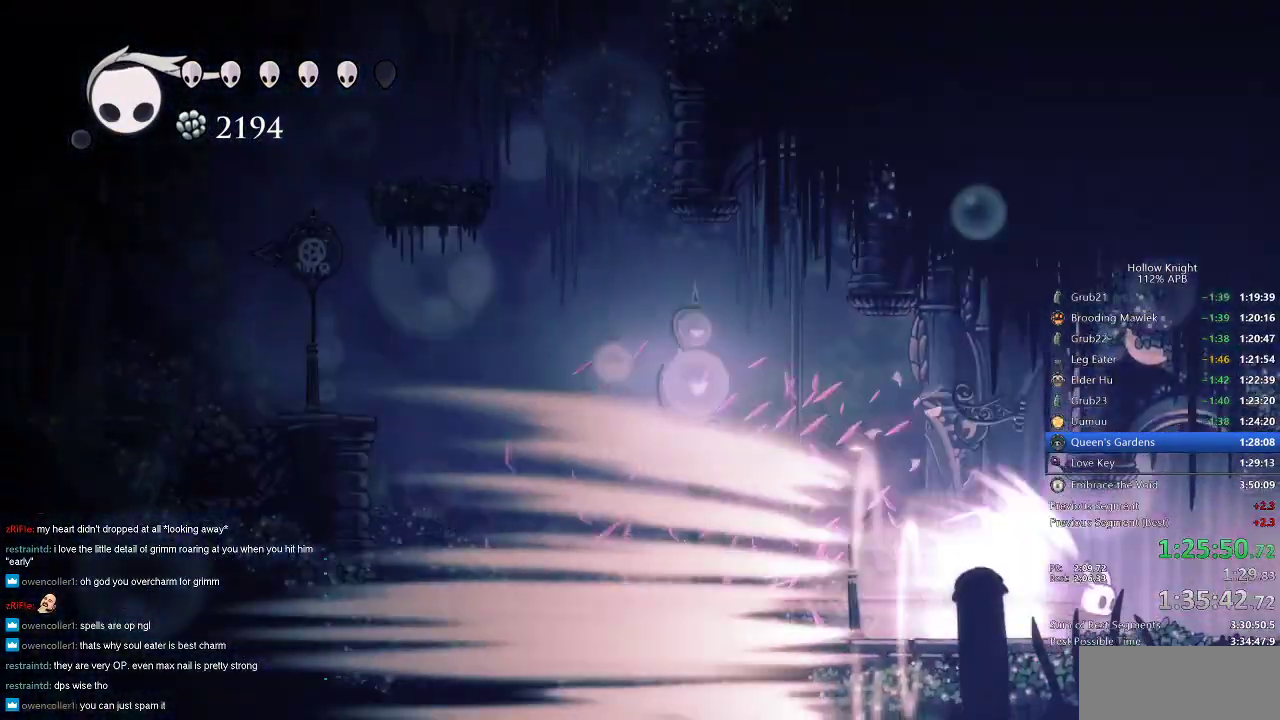
Gameplay with keyboard; each line is a JSON object with the keys held at the frame after it. "events" lists presses ("down") and releases ("up") of "cdash", "dash", "dnail", "down", "heal", "inv", "jump", "left", "nail", "right", "spell" and "up" between this image and that frame as [ms after this image, input, new state], when the widget could be followed in between. No other keys are recorded. Mouse input is not recorded. Key names are as the overlay labels them; some are game actions (e.g. jump) rather than physical keys.
{"keys": ["nail", "right"], "events": []}
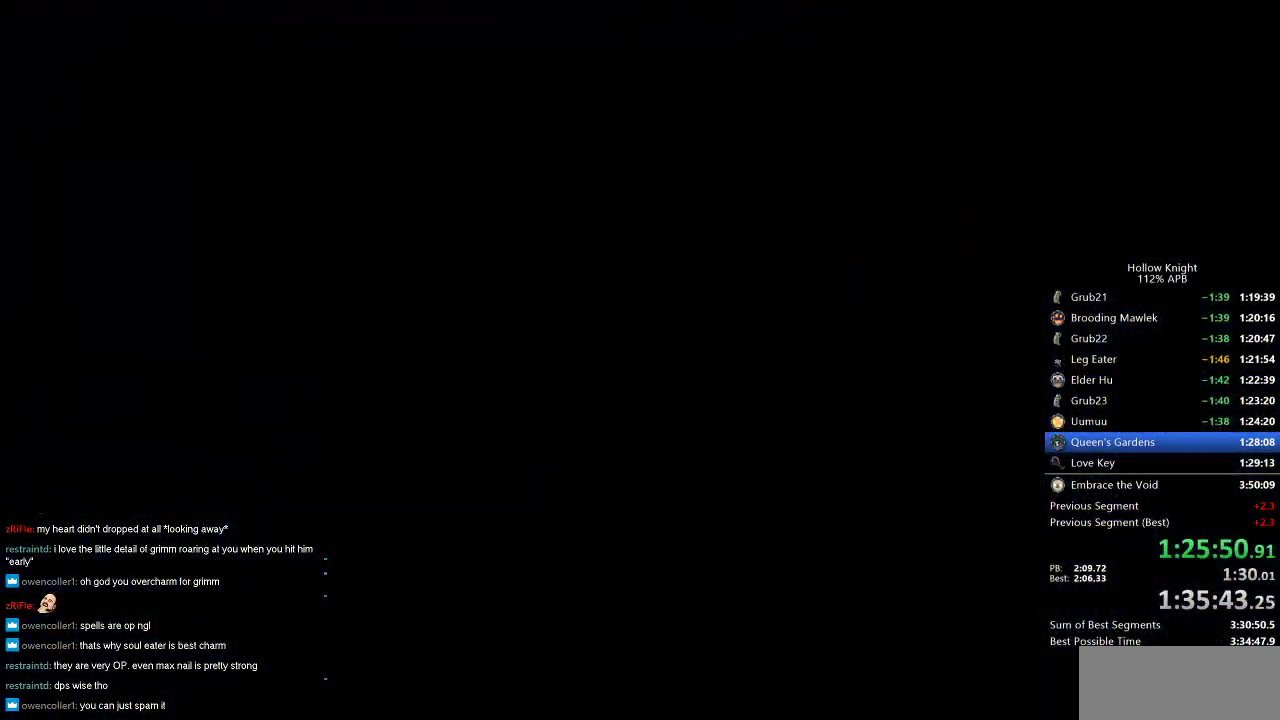
{"keys": ["nail", "right"], "events": []}
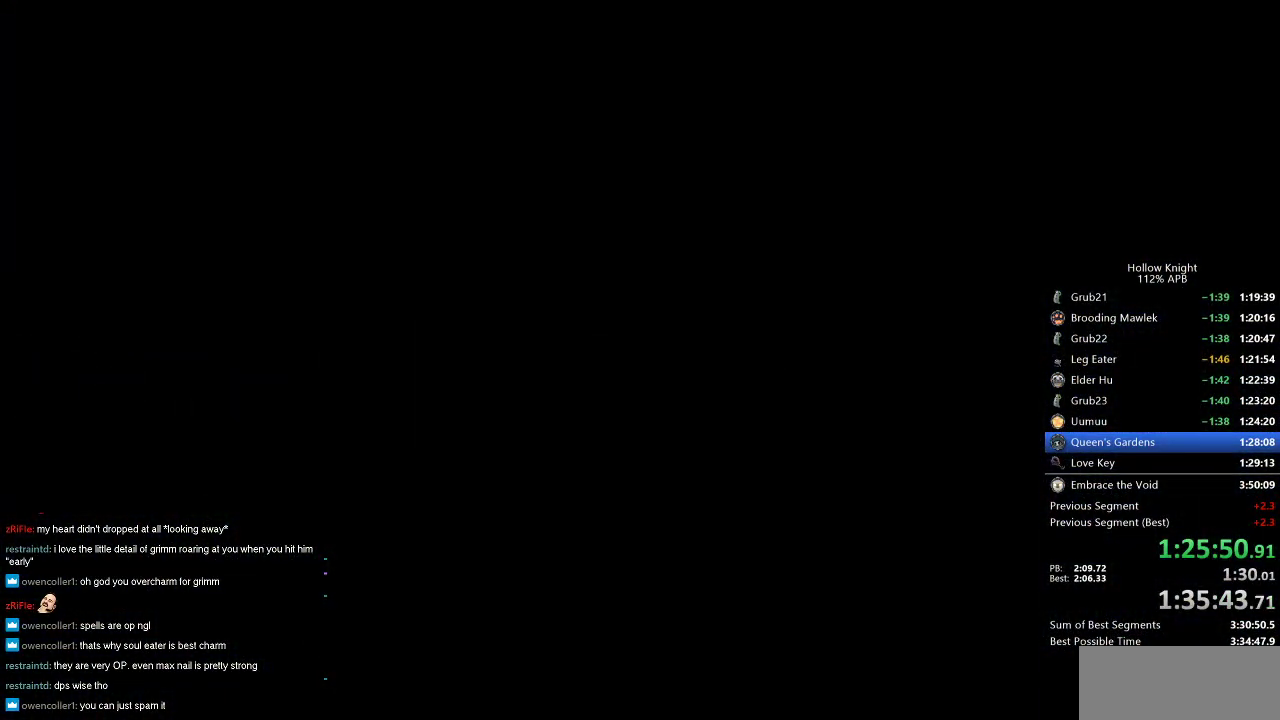
{"keys": ["nail", "right"], "events": []}
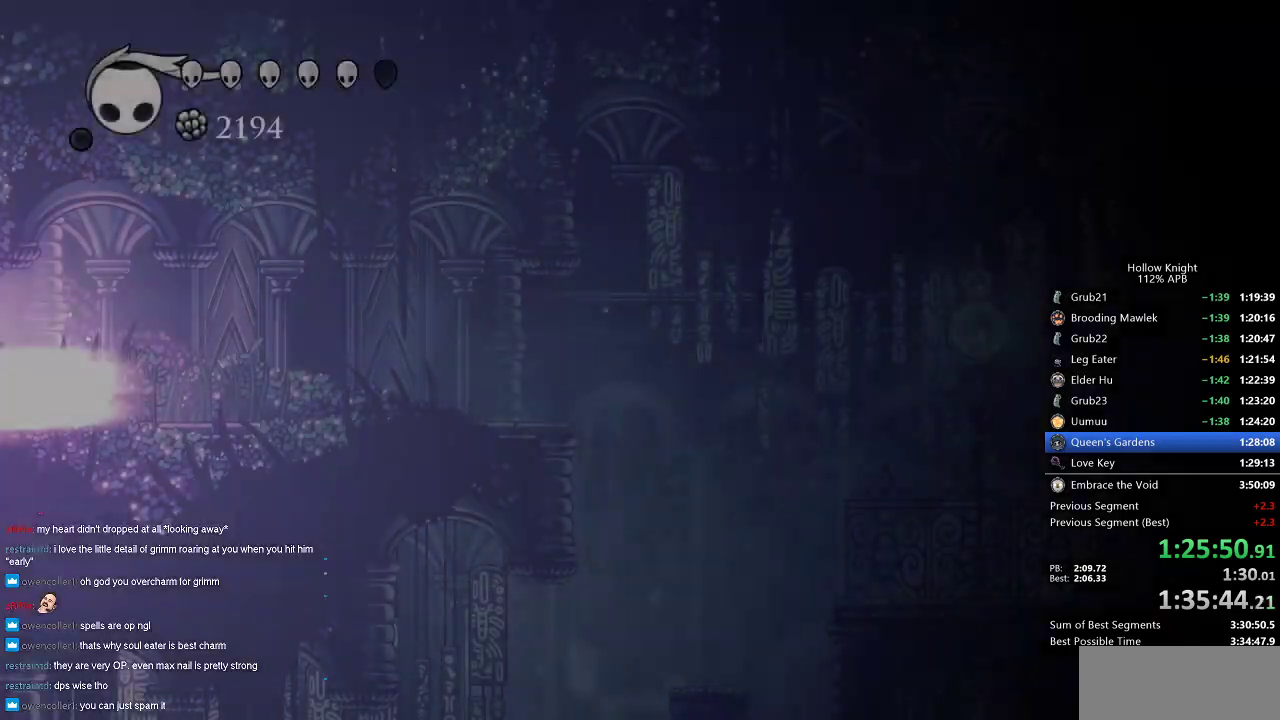
{"keys": ["nail", "right"], "events": []}
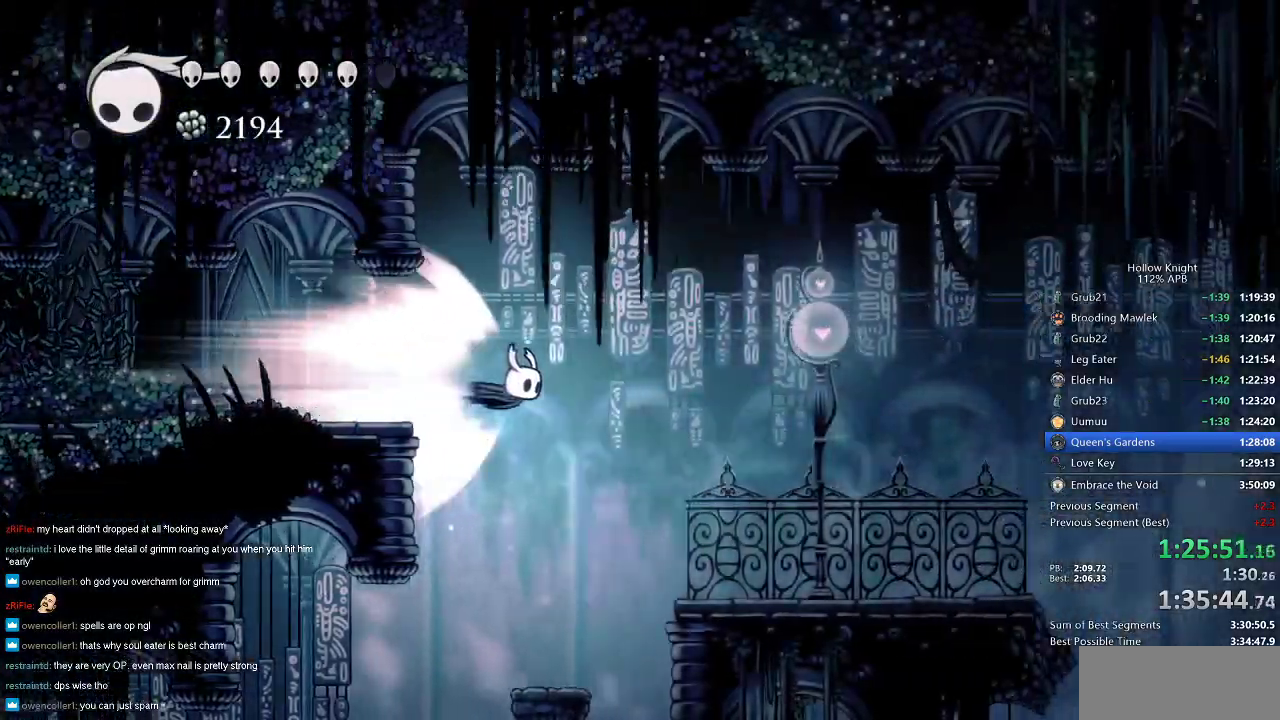
{"keys": ["nail", "right"], "events": [[383, "jump", "down"], [467, "jump", "up"]]}
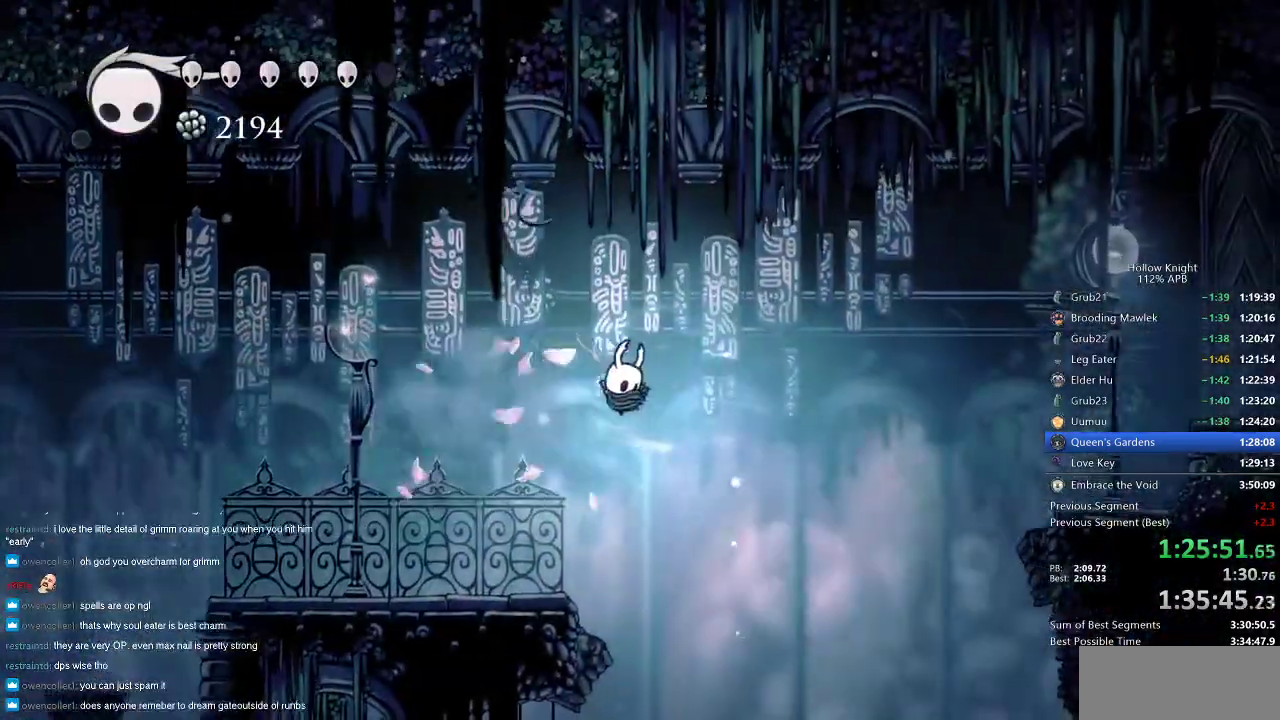
{"keys": ["nail"], "events": [[67, "right", "up"]]}
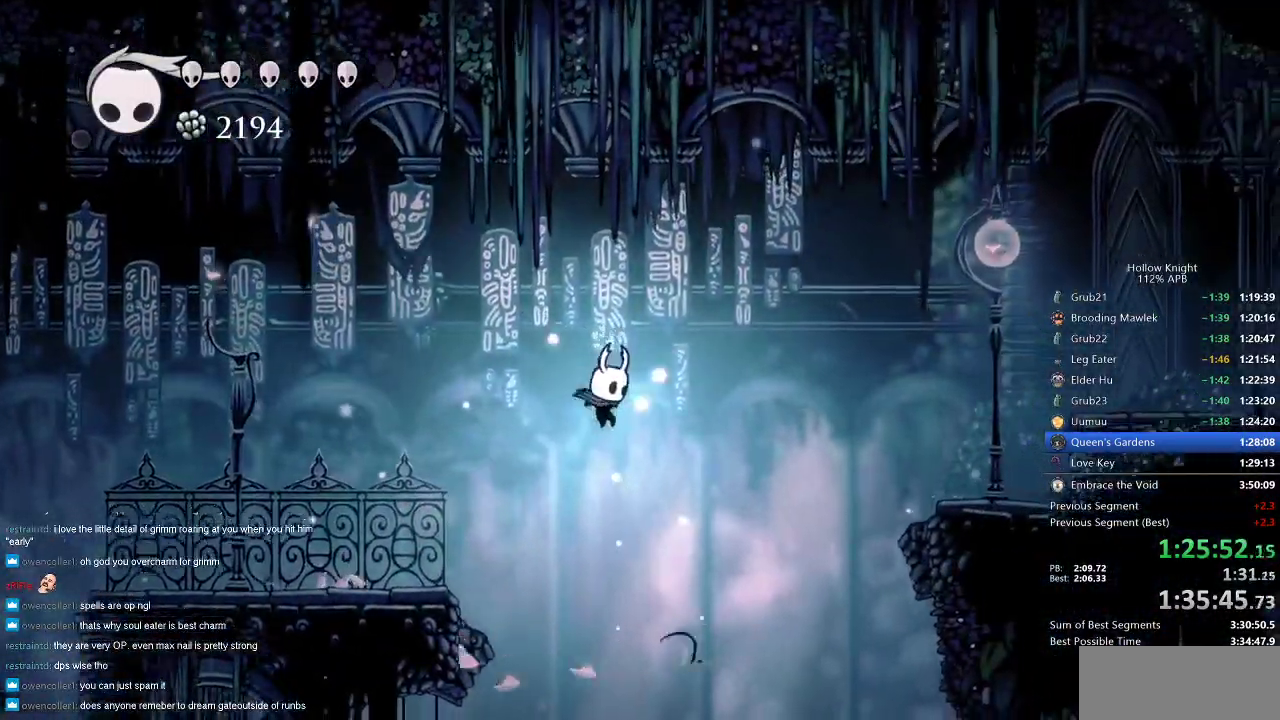
{"keys": ["nail"], "events": []}
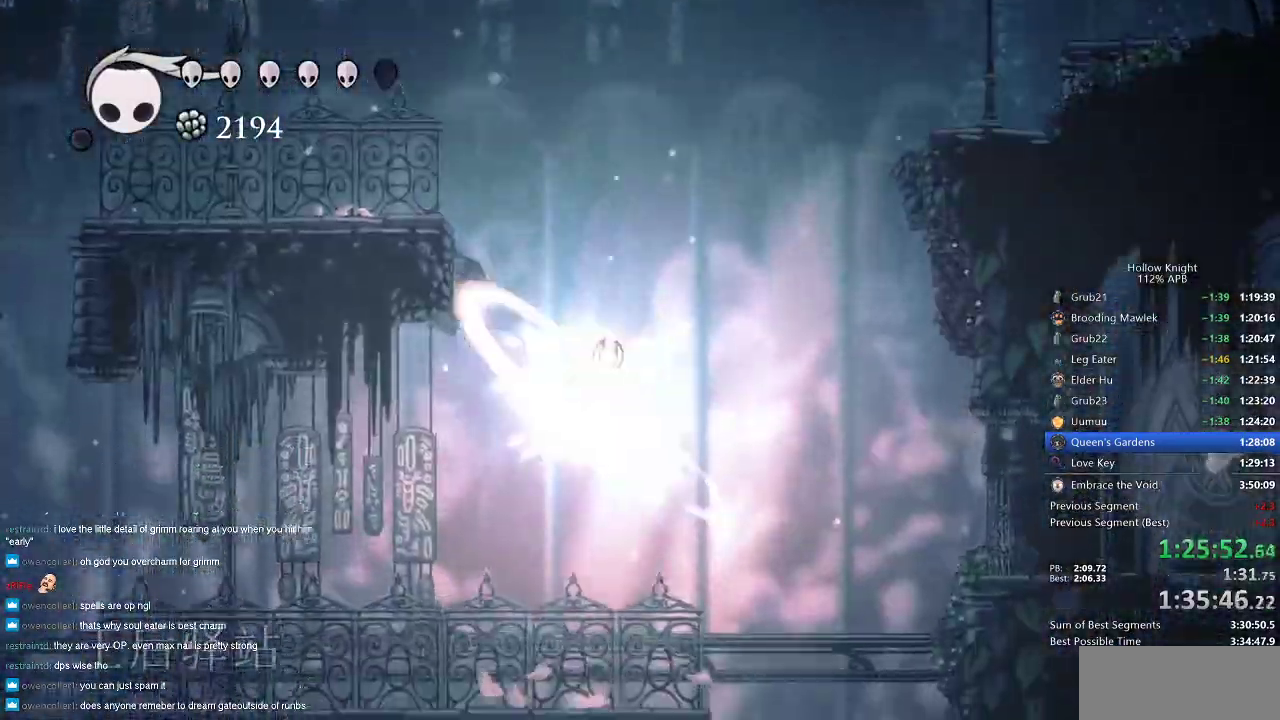
{"keys": ["nail", "right"], "events": [[100, "right", "down"]]}
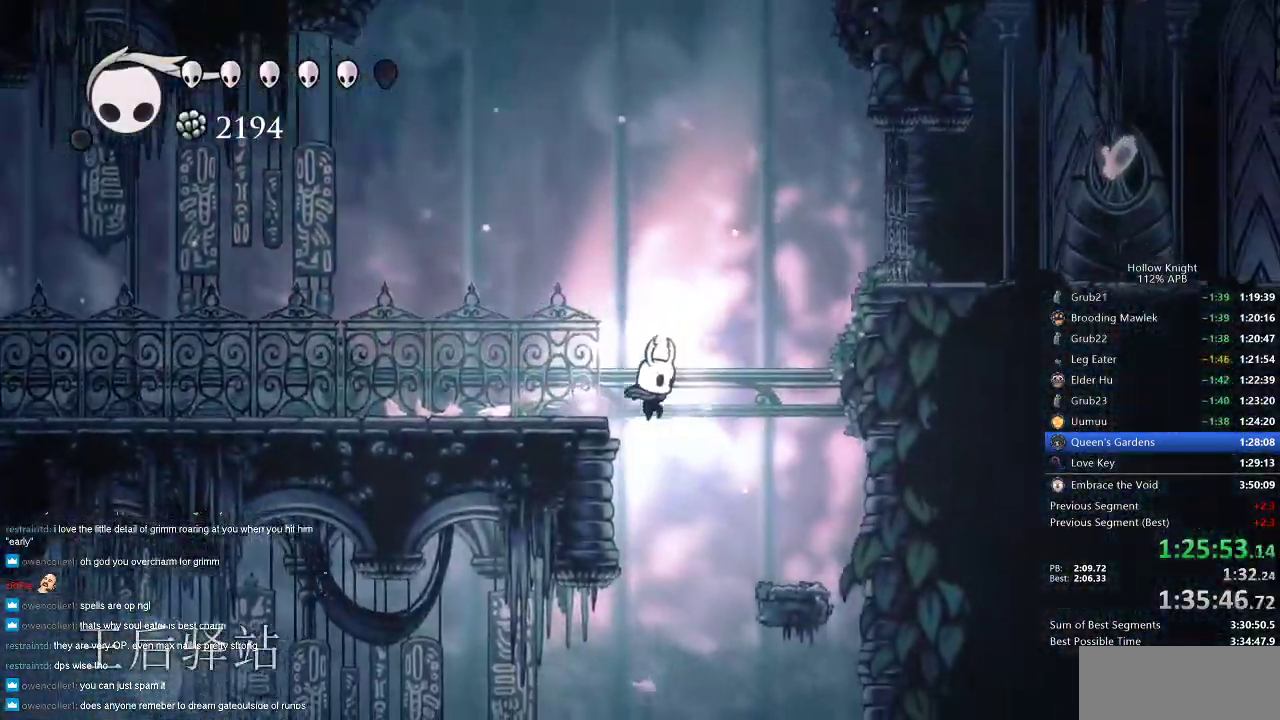
{"keys": ["right", "up"], "events": [[67, "right", "up"], [200, "right", "down"], [350, "up", "down"], [450, "nail", "up"]]}
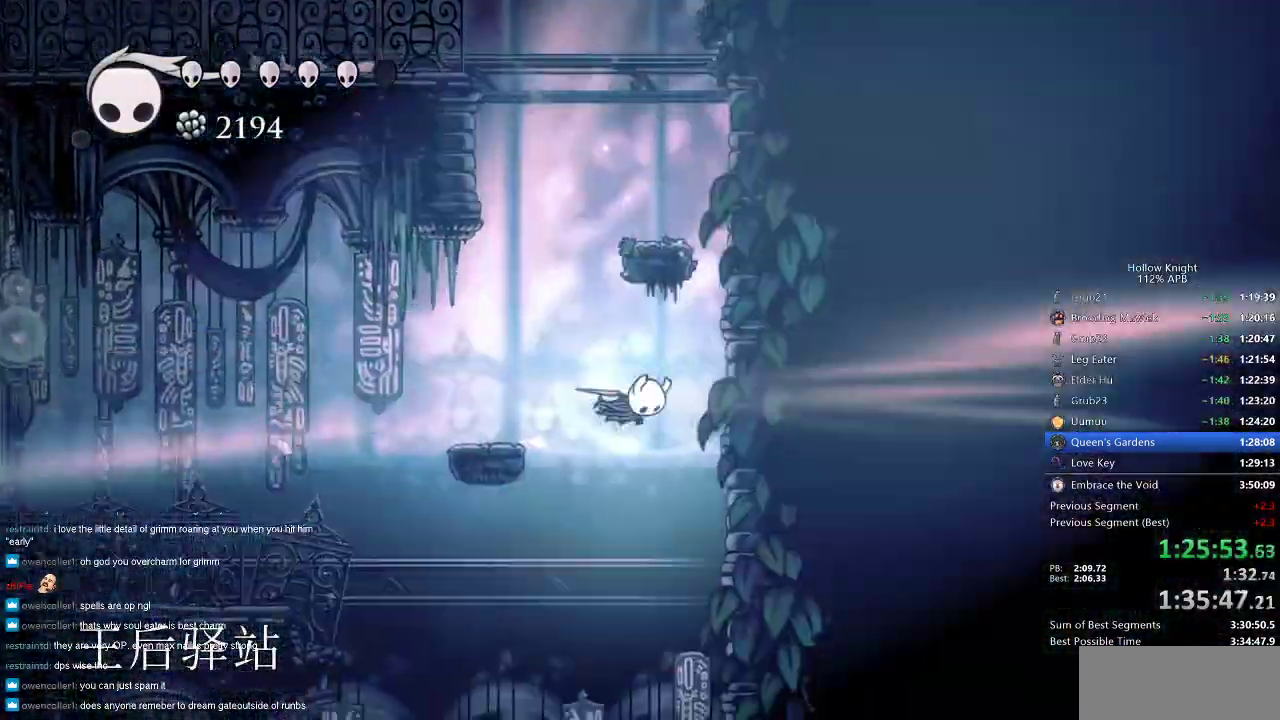
{"keys": ["right"], "events": [[283, "up", "up"]]}
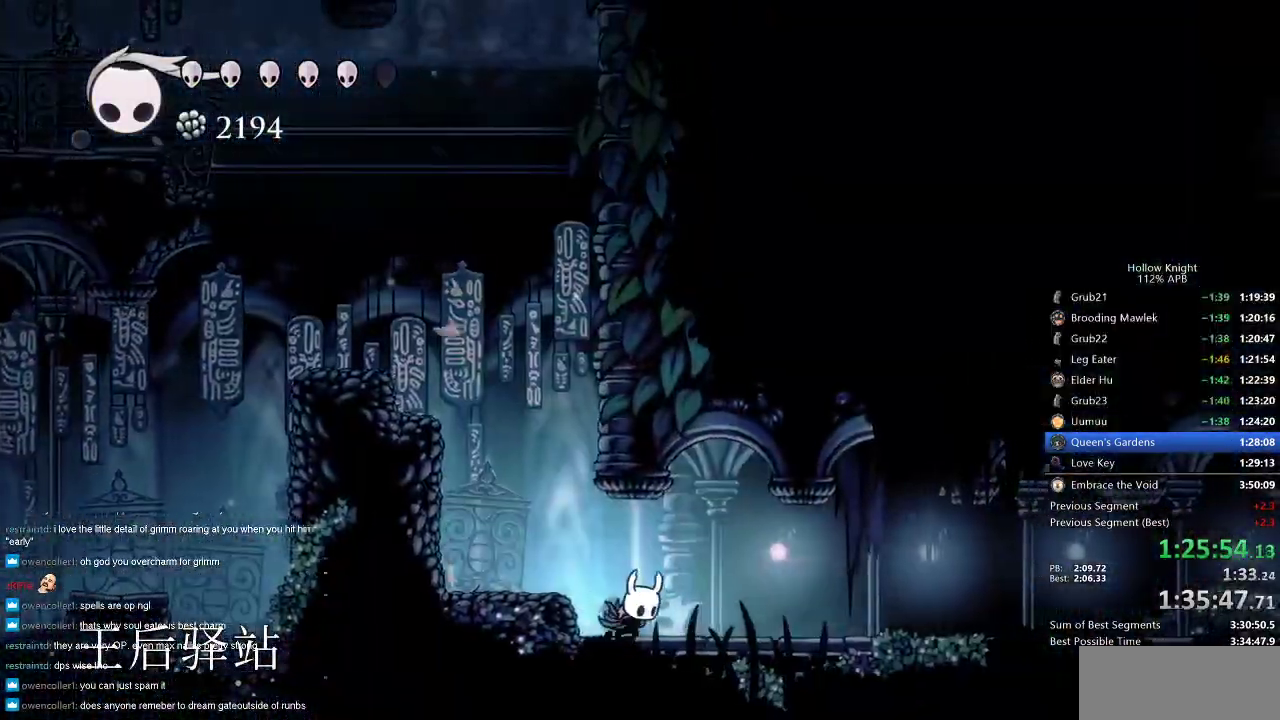
{"keys": ["right"], "events": [[100, "dash", "down"], [183, "dash", "up"]]}
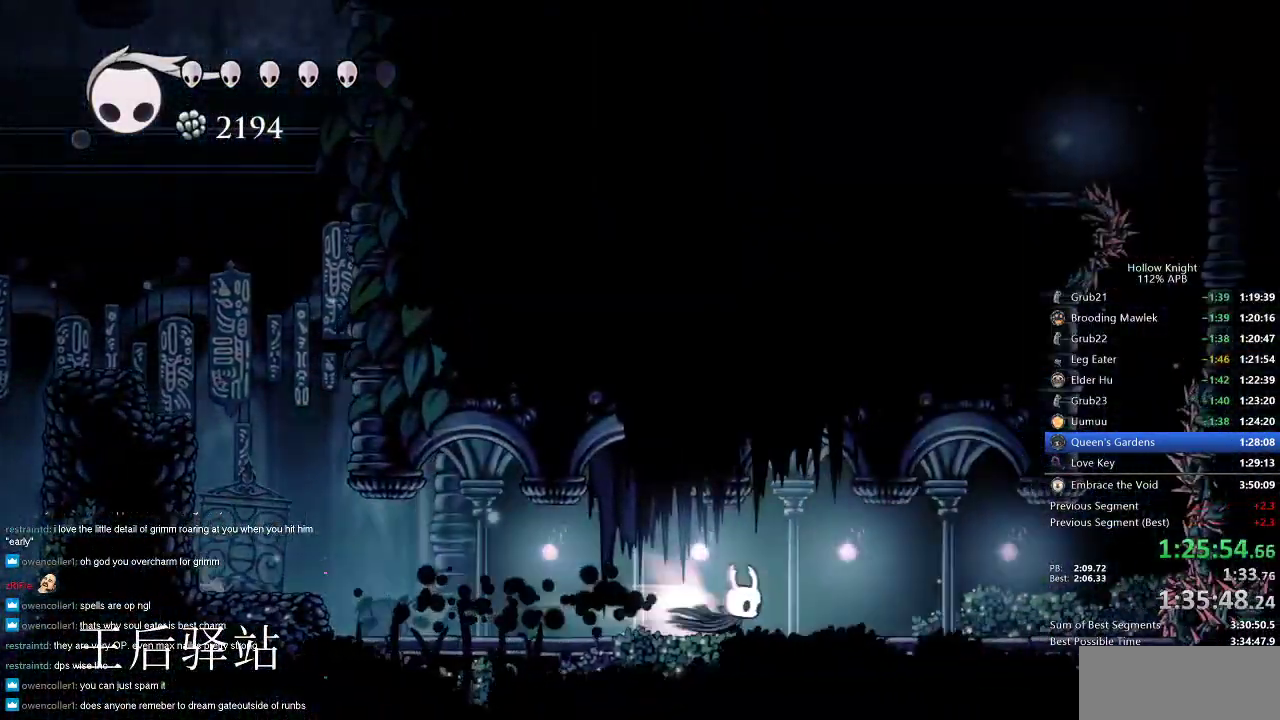
{"keys": ["right"], "events": [[17, "dash", "down"], [117, "dash", "up"]]}
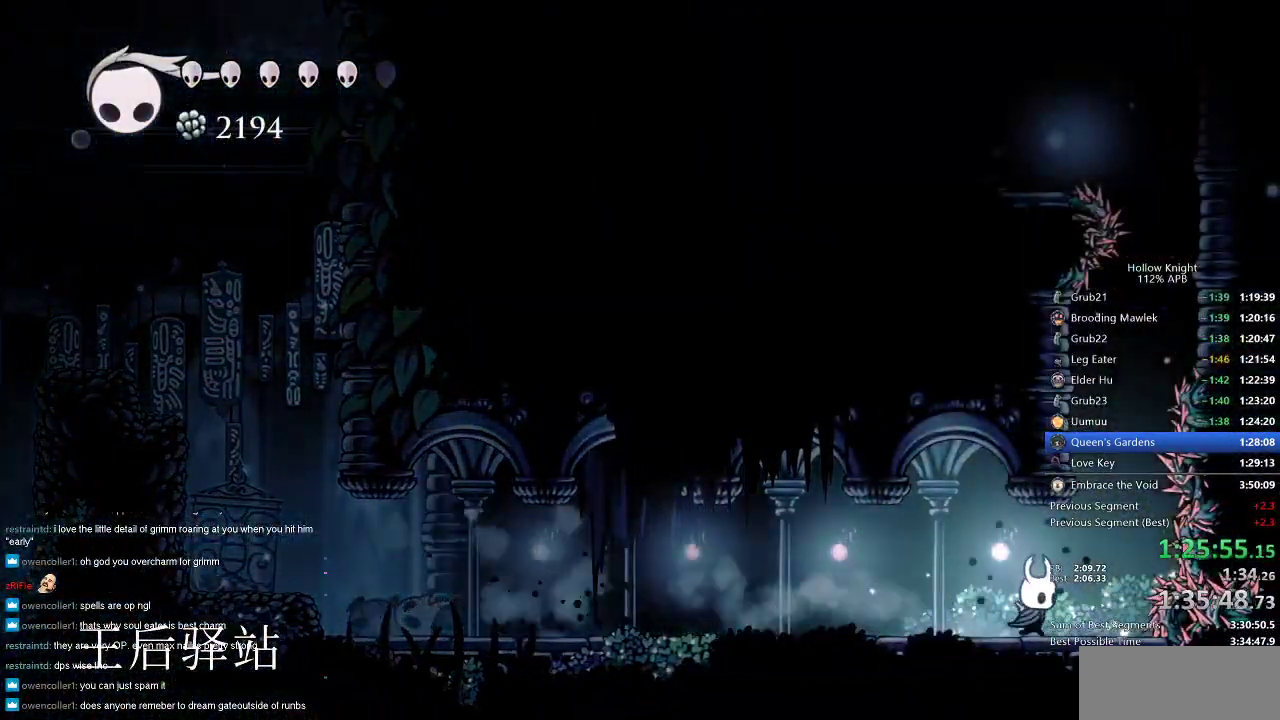
{"keys": ["left"], "events": [[183, "jump", "down"], [267, "left", "down"], [317, "right", "up"], [500, "jump", "up"]]}
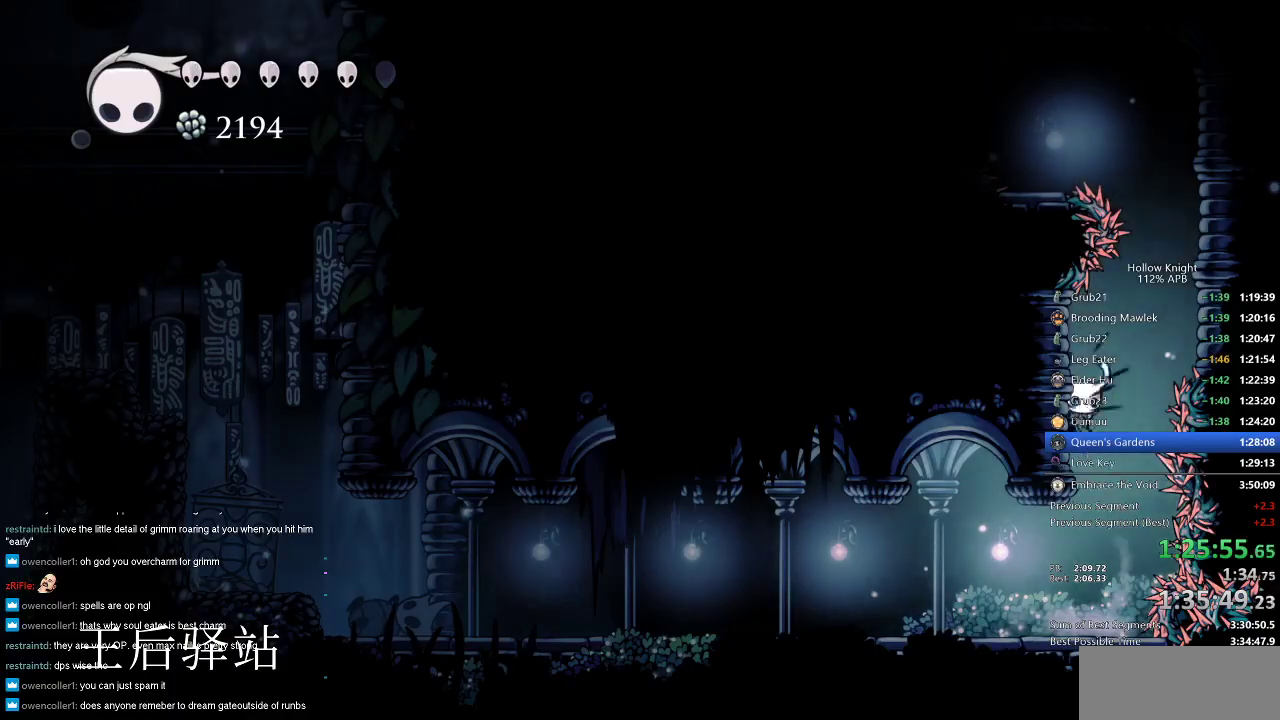
{"keys": ["jump", "left"], "events": [[50, "jump", "down"], [50, "right", "down"], [100, "left", "up"], [317, "jump", "up"], [367, "jump", "down"], [417, "left", "down"], [483, "right", "up"]]}
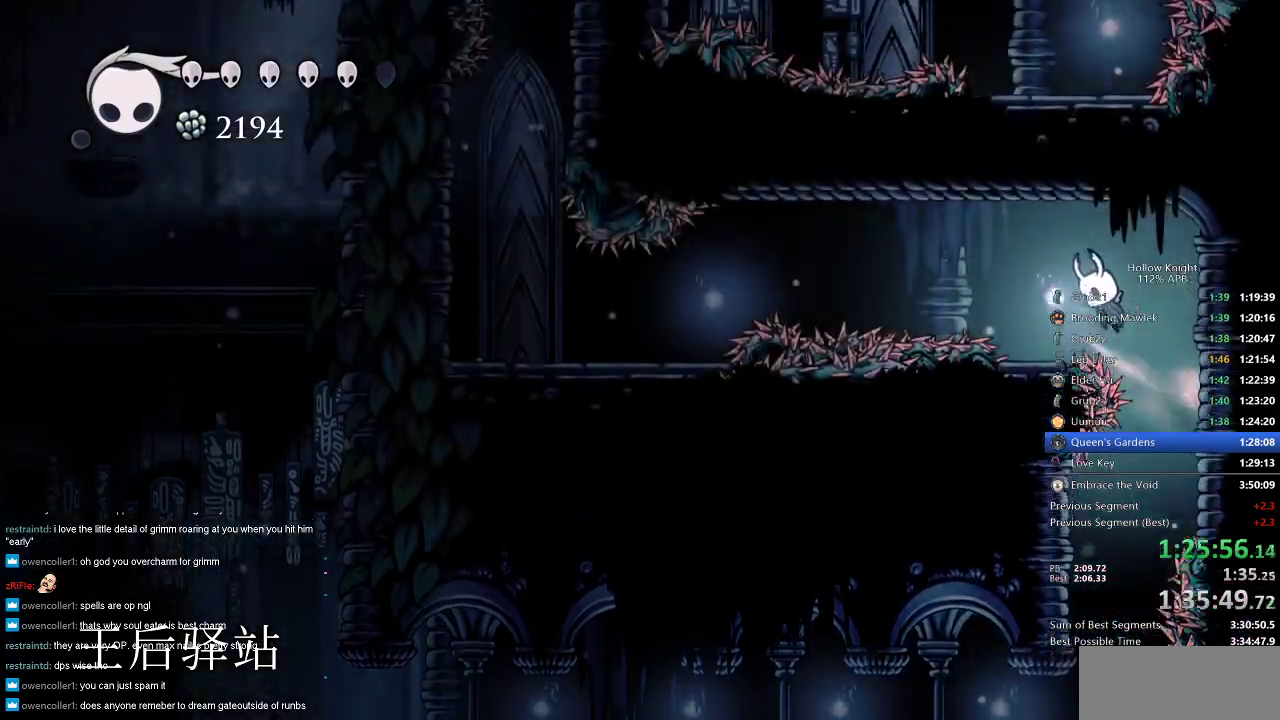
{"keys": ["left"], "events": [[167, "jump", "up"], [400, "dash", "down"], [500, "dash", "up"]]}
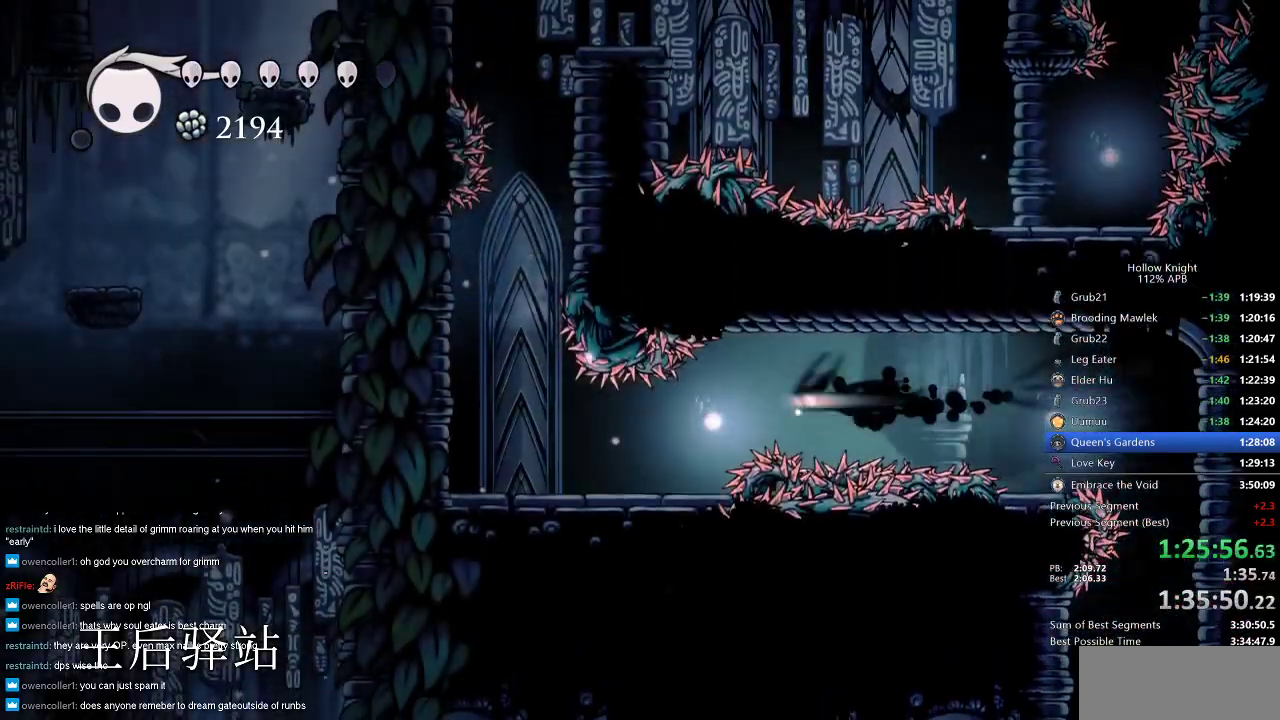
{"keys": ["left"], "events": []}
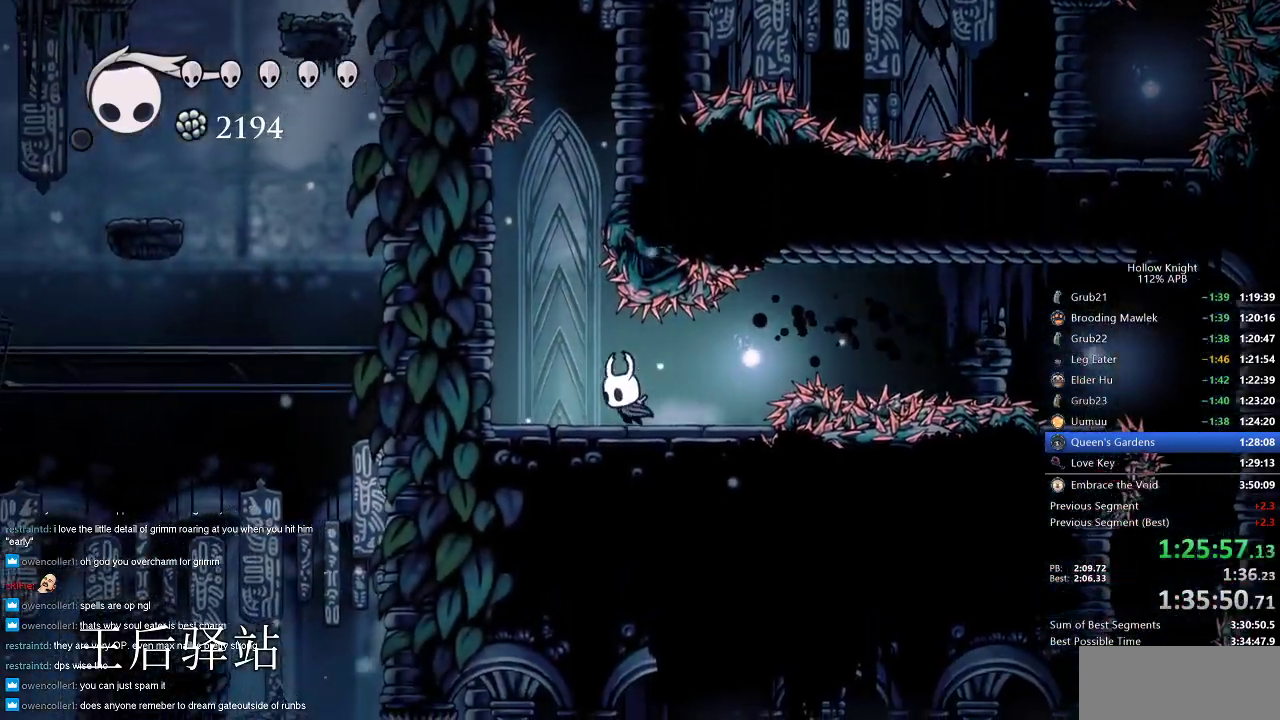
{"keys": ["jump", "left", "right"], "events": [[200, "jump", "down"], [433, "jump", "up"], [467, "jump", "down"], [467, "right", "down"]]}
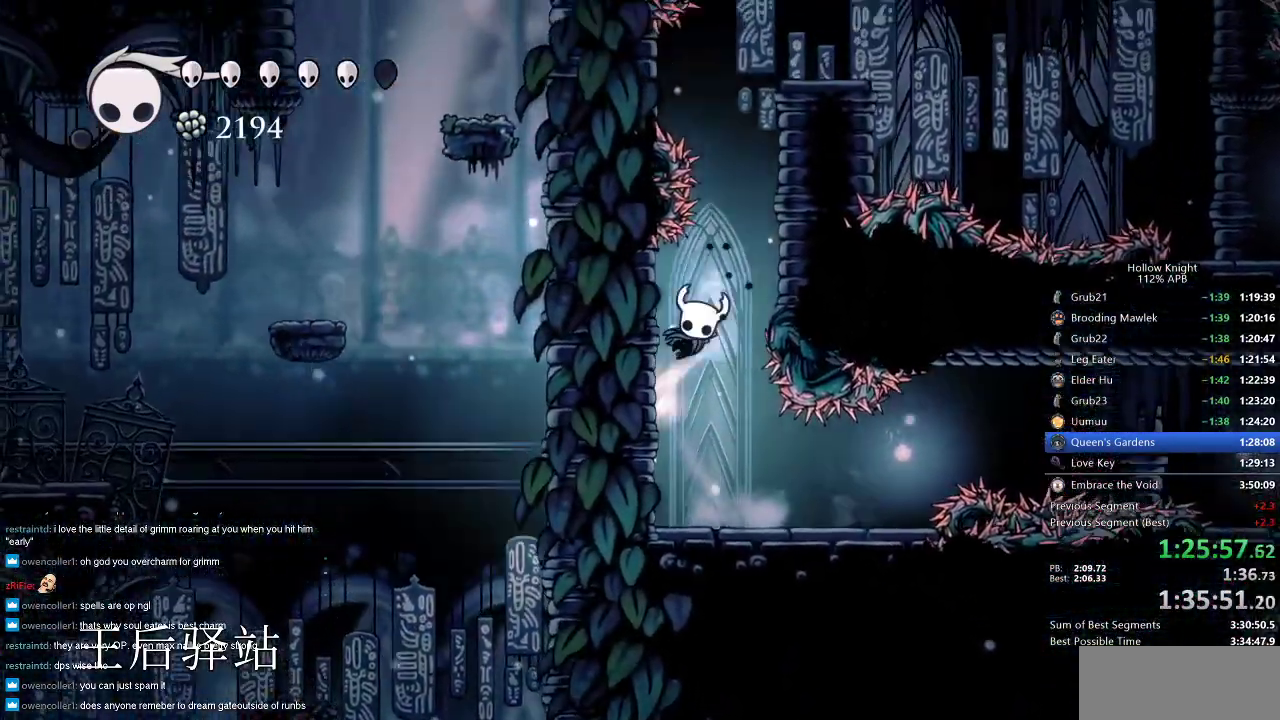
{"keys": ["jump", "right"], "events": [[33, "left", "up"], [250, "jump", "up"], [317, "jump", "down"]]}
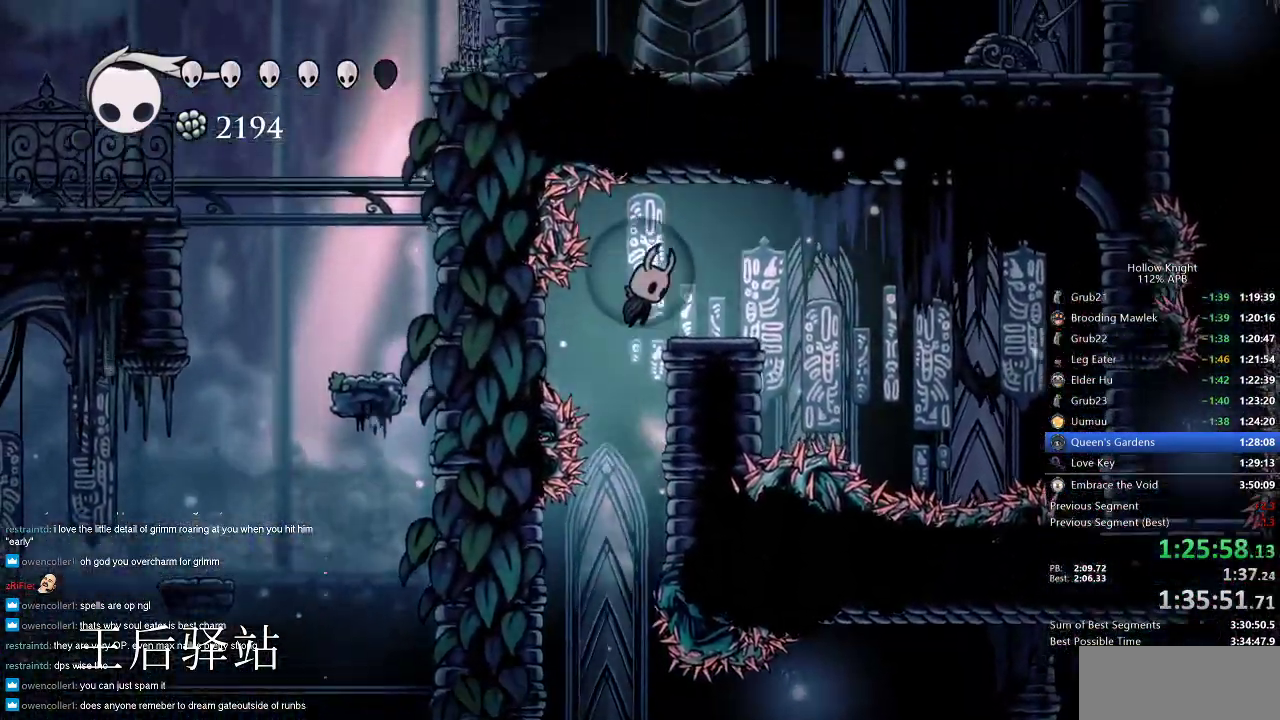
{"keys": ["right"], "events": [[33, "jump", "up"], [317, "dash", "down"], [400, "dash", "up"]]}
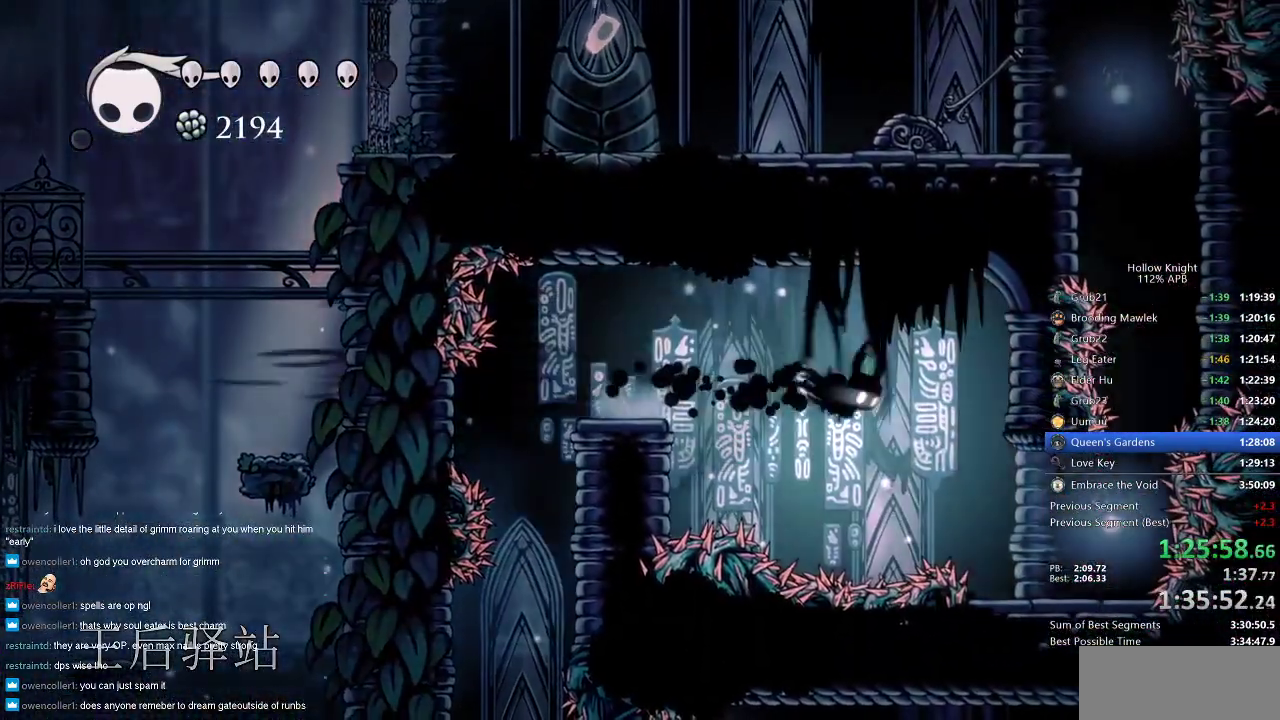
{"keys": ["right"], "events": [[200, "right", "up"], [233, "right", "down"]]}
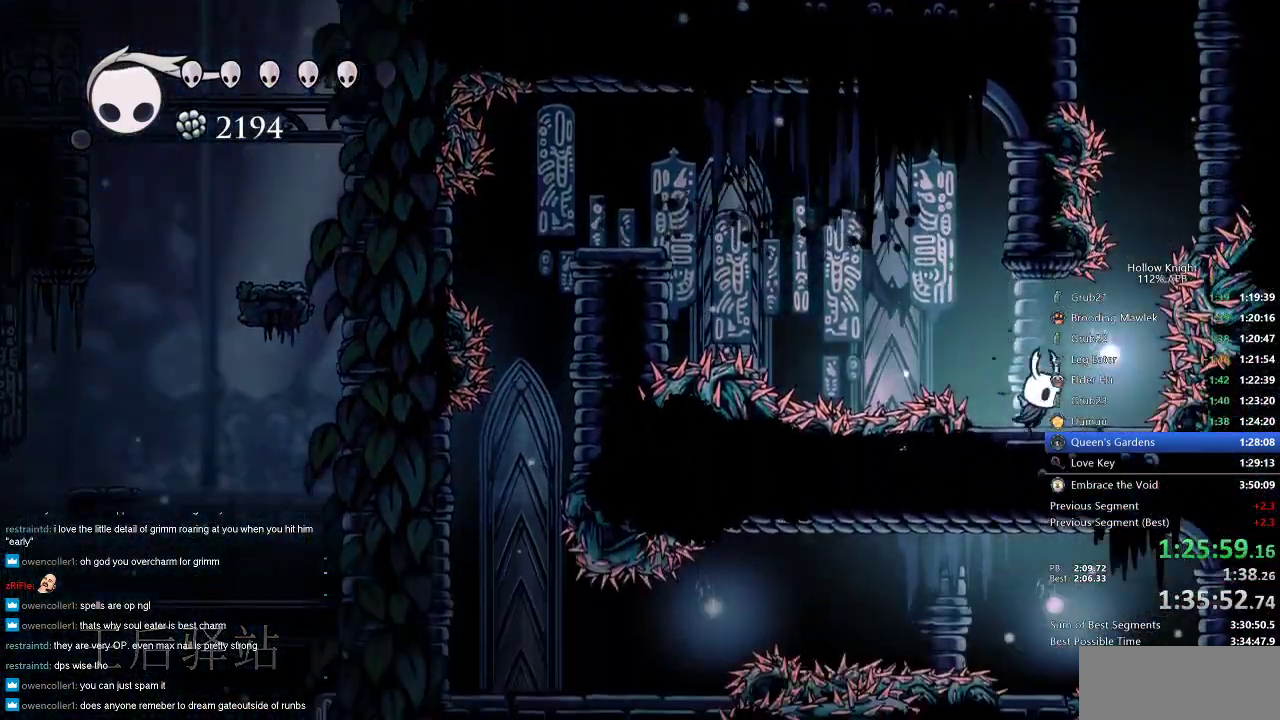
{"keys": ["jump", "right"], "events": [[250, "jump", "down"], [300, "right", "up"], [450, "right", "down"]]}
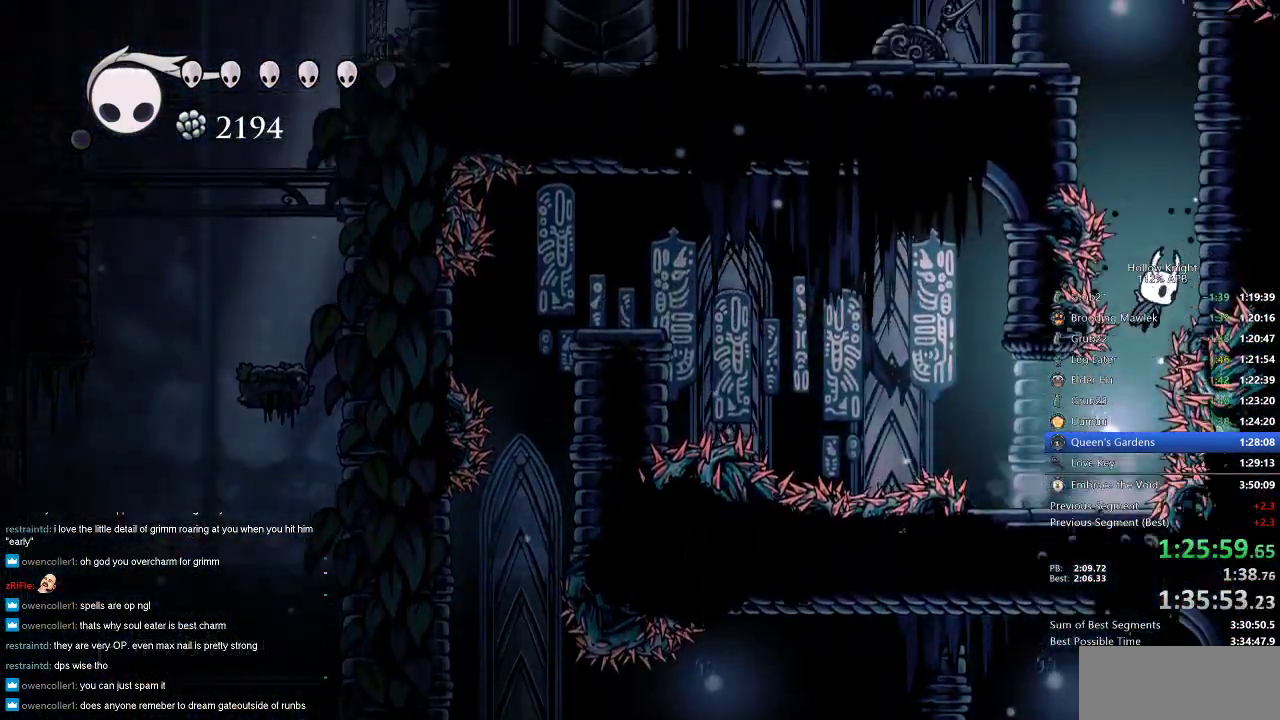
{"keys": ["jump", "left"], "events": [[33, "right", "up"], [133, "jump", "up"], [183, "jump", "down"], [417, "left", "down"]]}
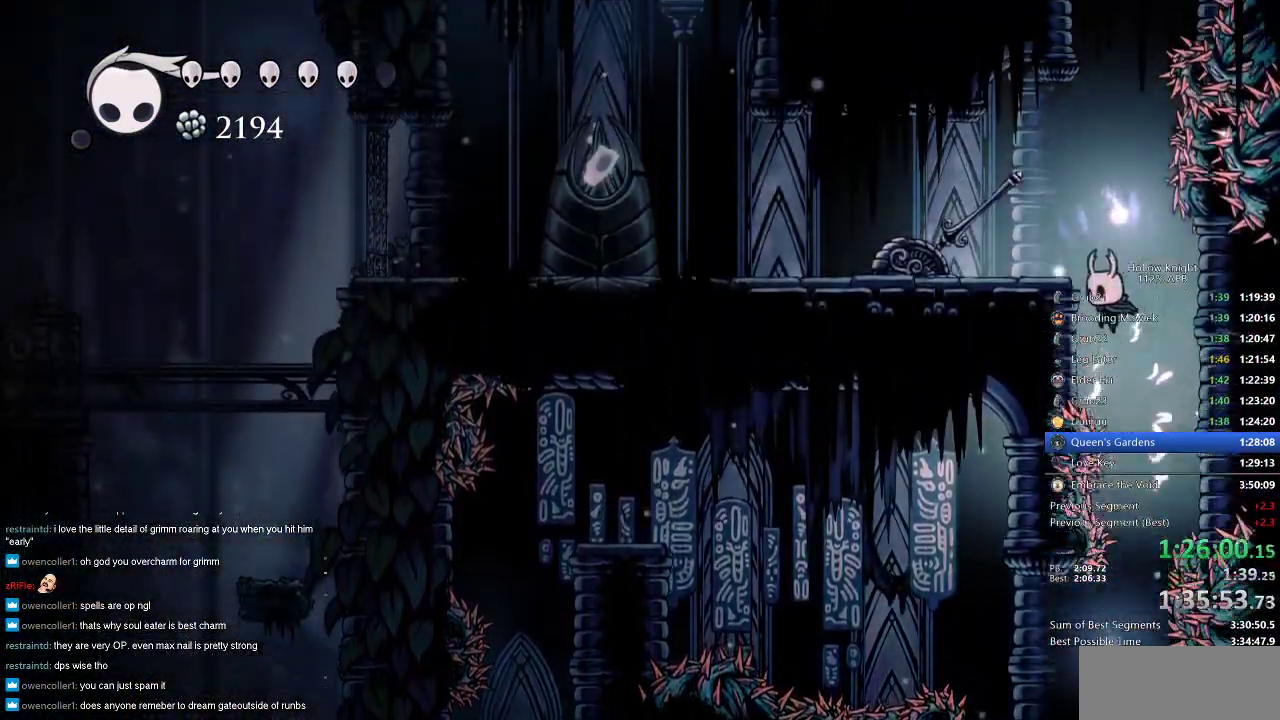
{"keys": ["left"], "events": [[100, "jump", "up"], [150, "jump", "down"], [333, "jump", "up"]]}
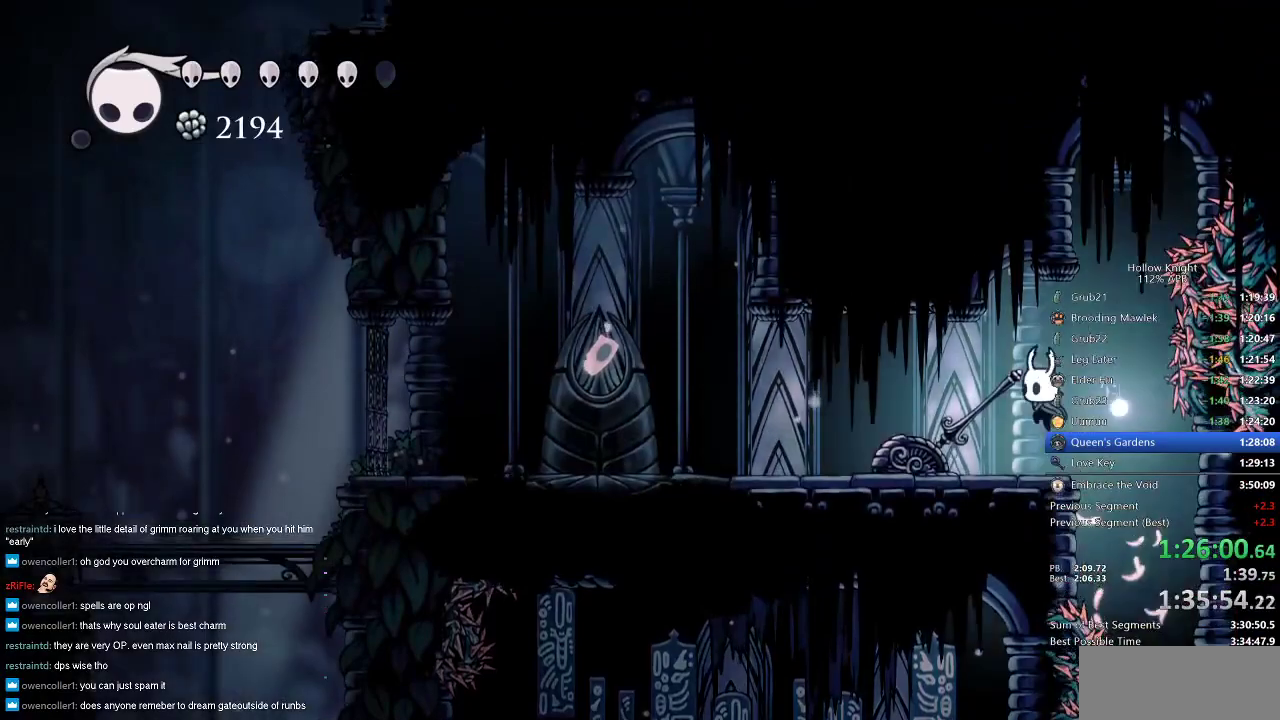
{"keys": ["left"], "events": [[117, "nail", "down"], [117, "up", "down"], [200, "up", "up"], [250, "dash", "down"], [250, "nail", "up"], [383, "dash", "up"]]}
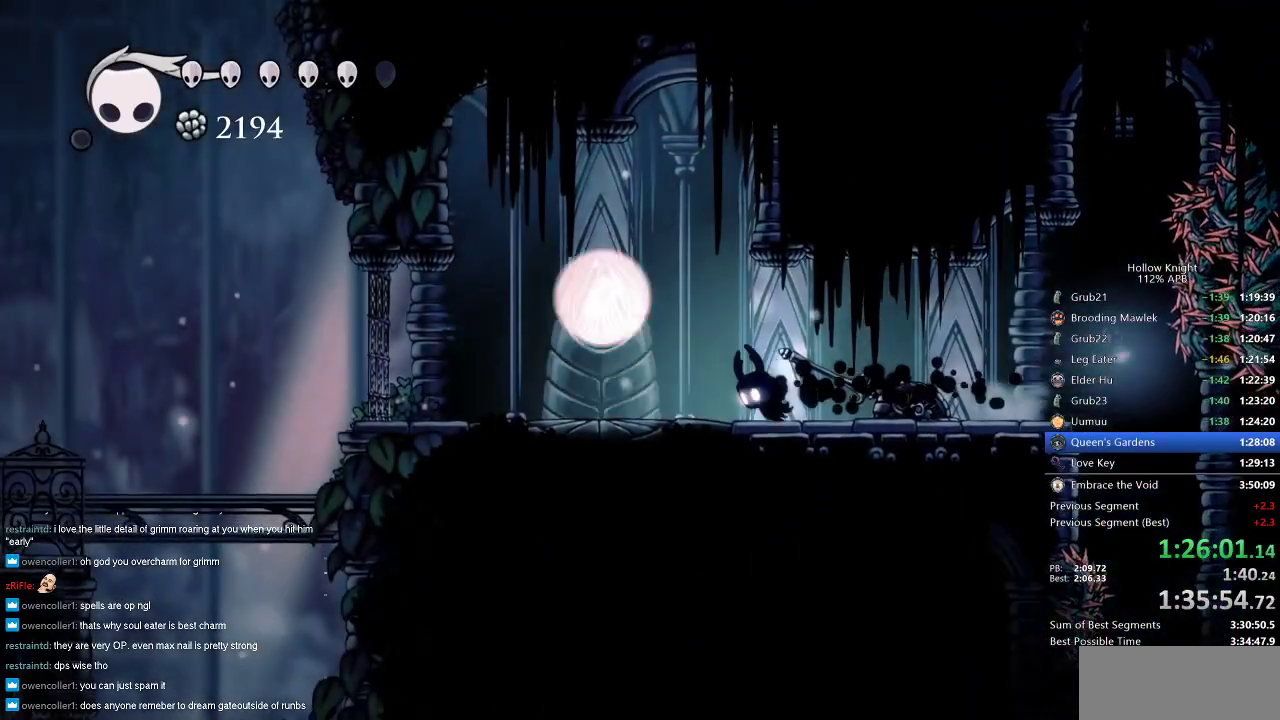
{"keys": ["left"], "events": [[183, "jump", "down"], [333, "jump", "up"]]}
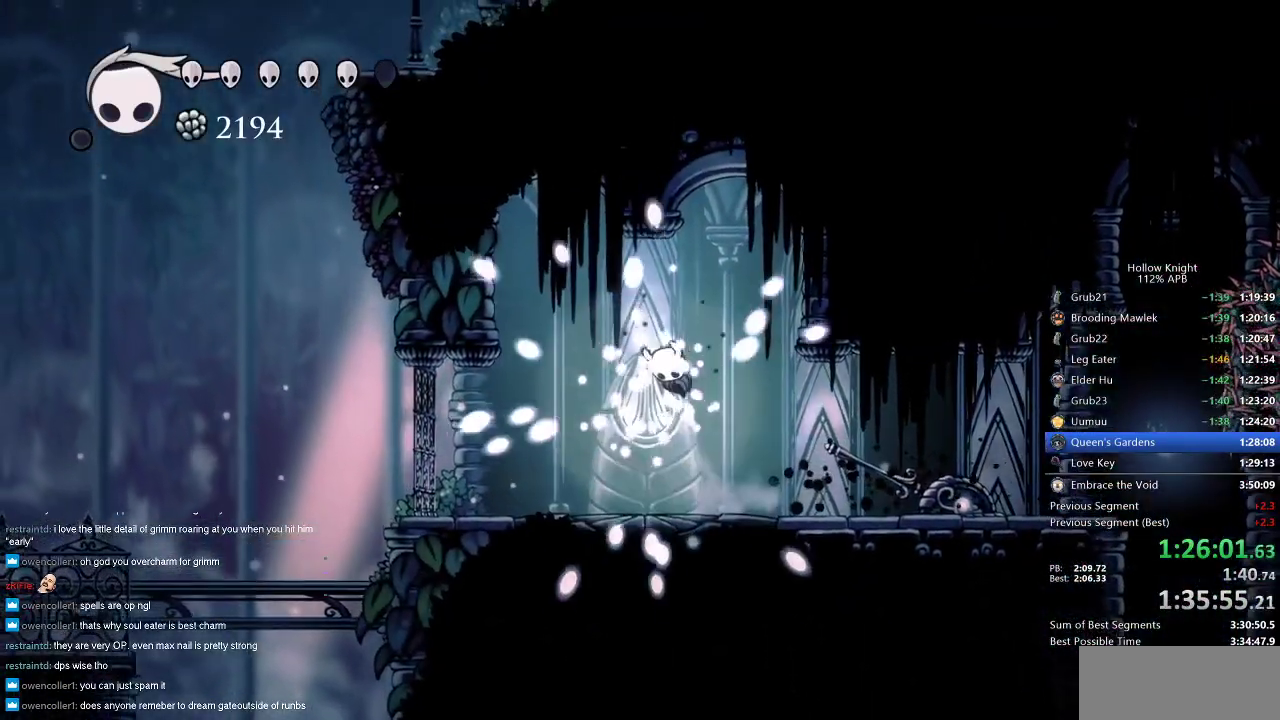
{"keys": [], "events": [[200, "left", "up"]]}
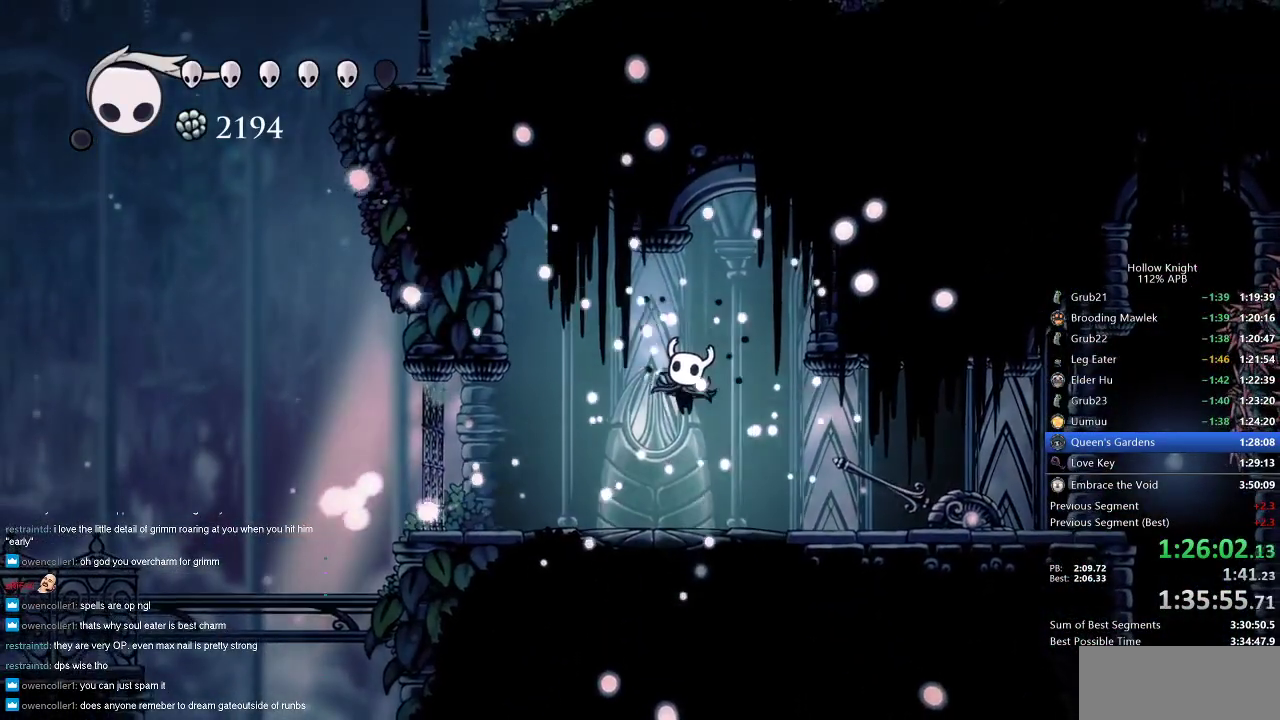
{"keys": [], "events": []}
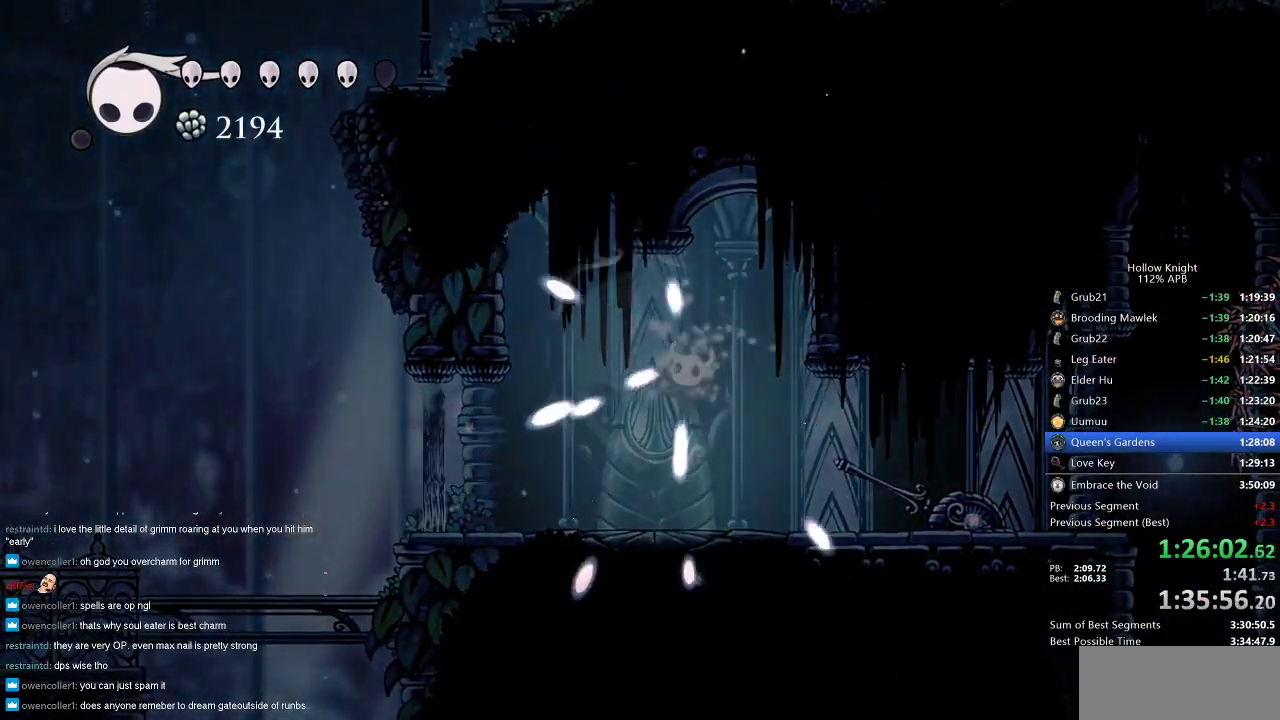
{"keys": [], "events": []}
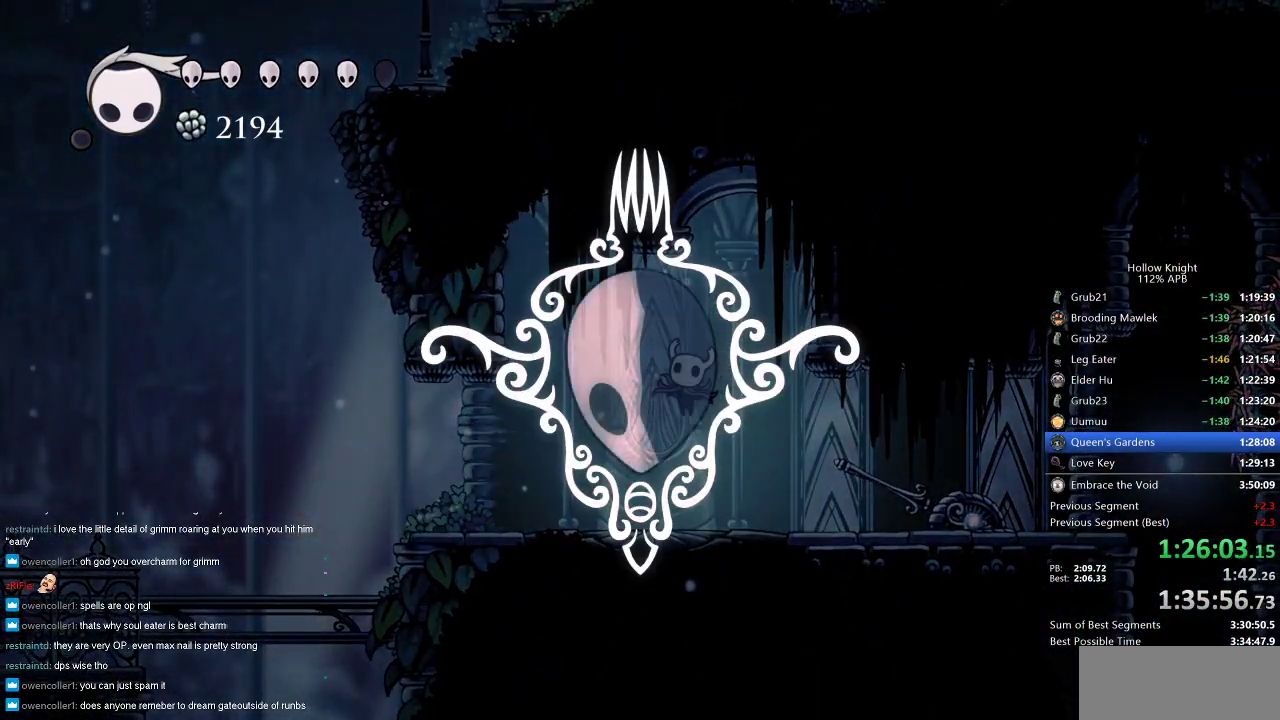
{"keys": [], "events": []}
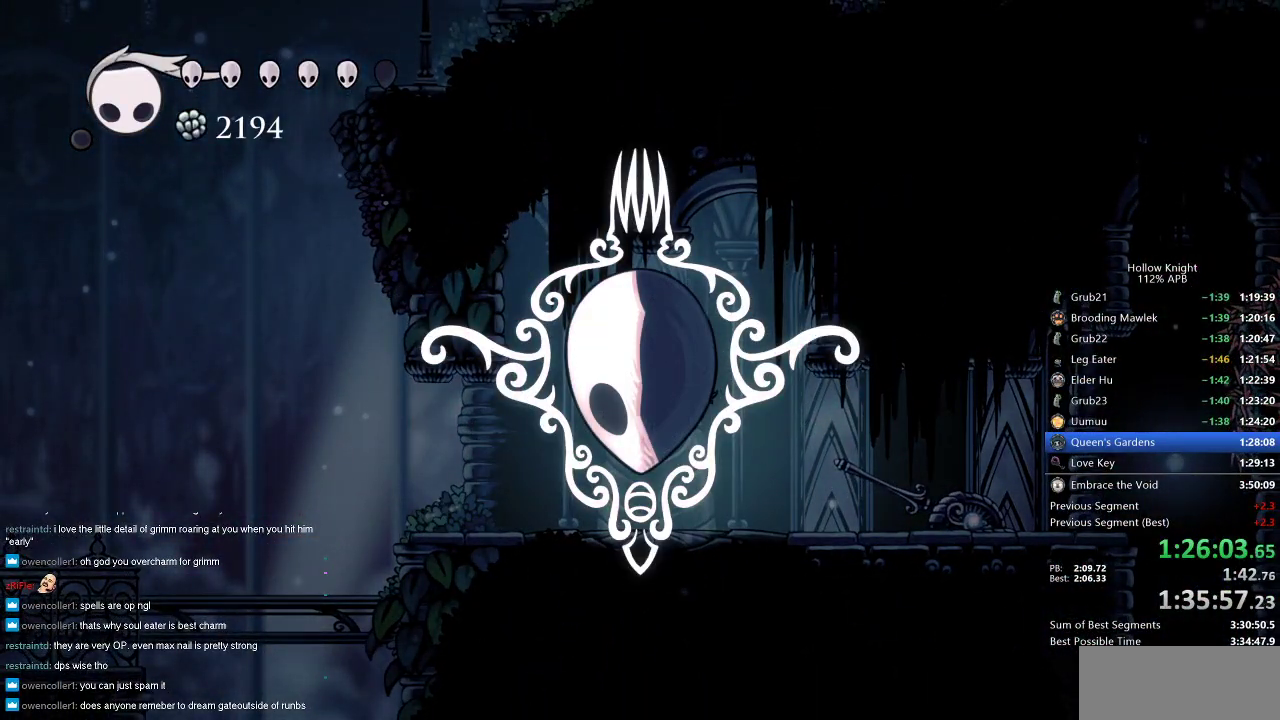
{"keys": [], "events": []}